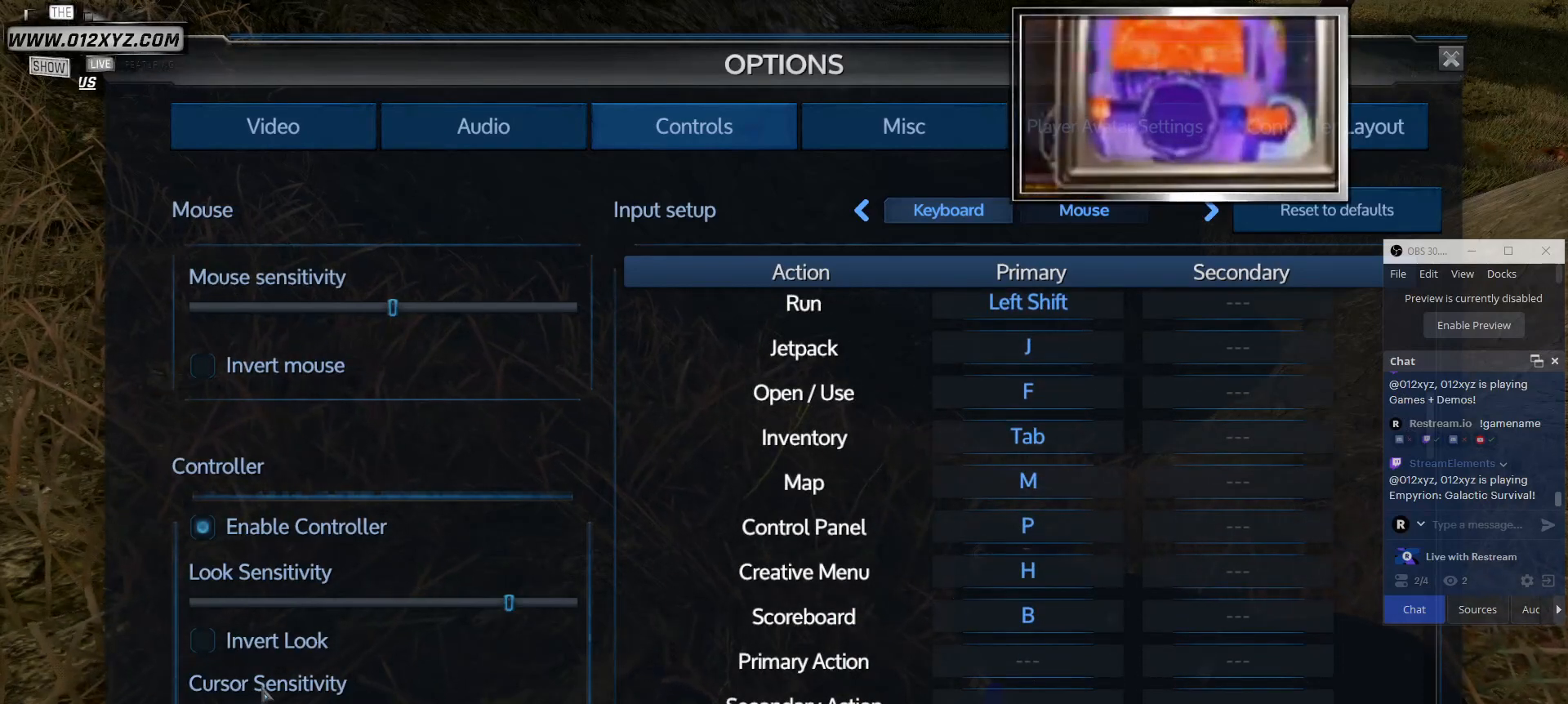
Gameplay with keyboard and mouse; each line is a JSON object with the keys and mouse buttons held at the frame after it. "events" lists presses ("down") and releases ("up") of "1", "2", "3", "4", "5", "a", "alt", "b", "c", "ctrl", "d", "e", "f", "g", "q", "r", "s", "shift", "space", "t", "tab", "v", "w", "x", "z", "mouse_left", "mouse_wheel", "mouse_right", "mouse_mb4" and "mouse_mb5" between this image and that frame as [ms after this image, input, new state], when the widget could be followed in between. "mouse_left", "mouse_wheel", "mouse_right", "mouse_mb4", "mouse_mb5" = the "left", "wheel", "right", "mb4", "mb5" buttons of the "mouse" list. No other keys are recorded. "wheel" means that the mouse wheel is clicked or scrolled. Not read: mouse_move.
{"keys": [], "mouse": [], "events": [[67, "mouse_wheel", "up"], [200, "mouse_wheel", "down"], [400, "mouse_wheel", "up"]]}
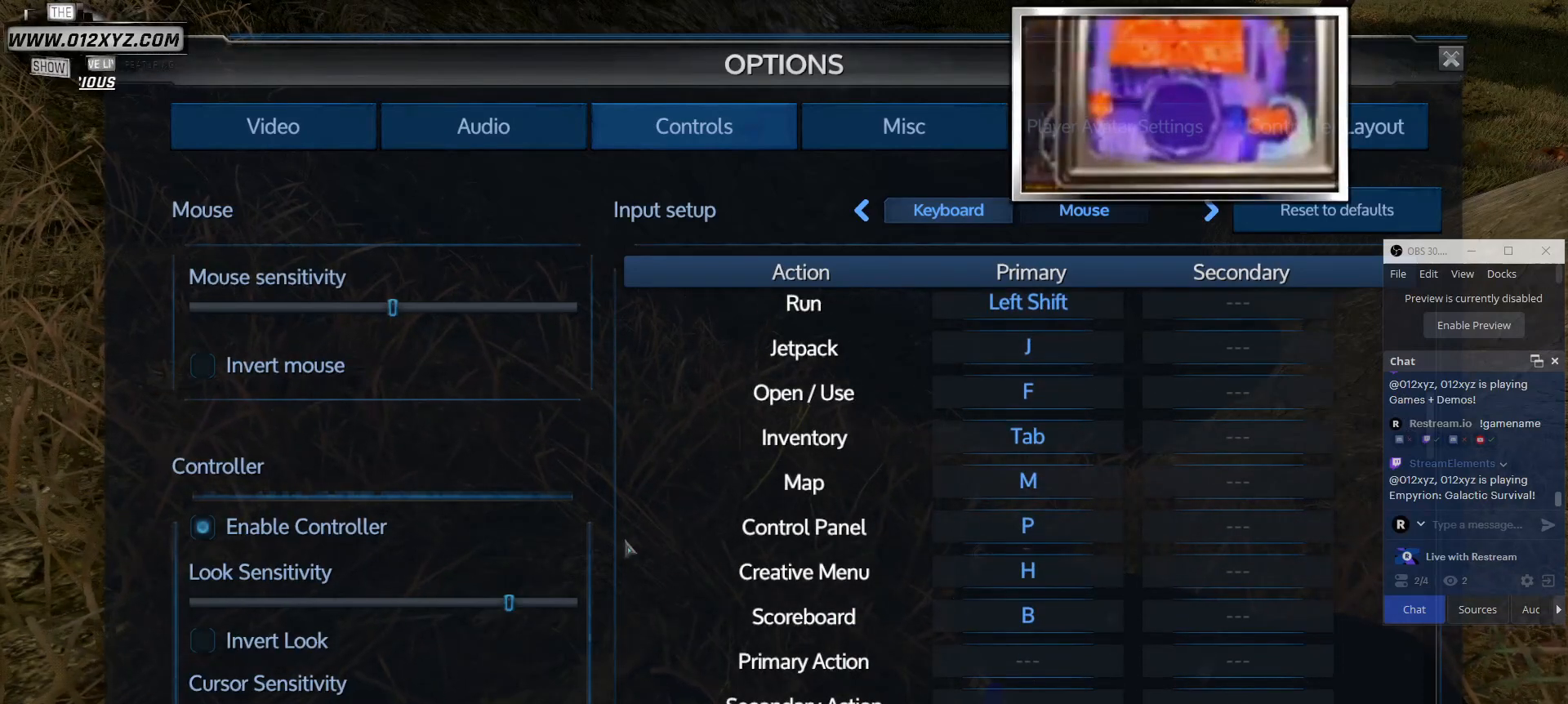
{"keys": [], "mouse": [], "events": []}
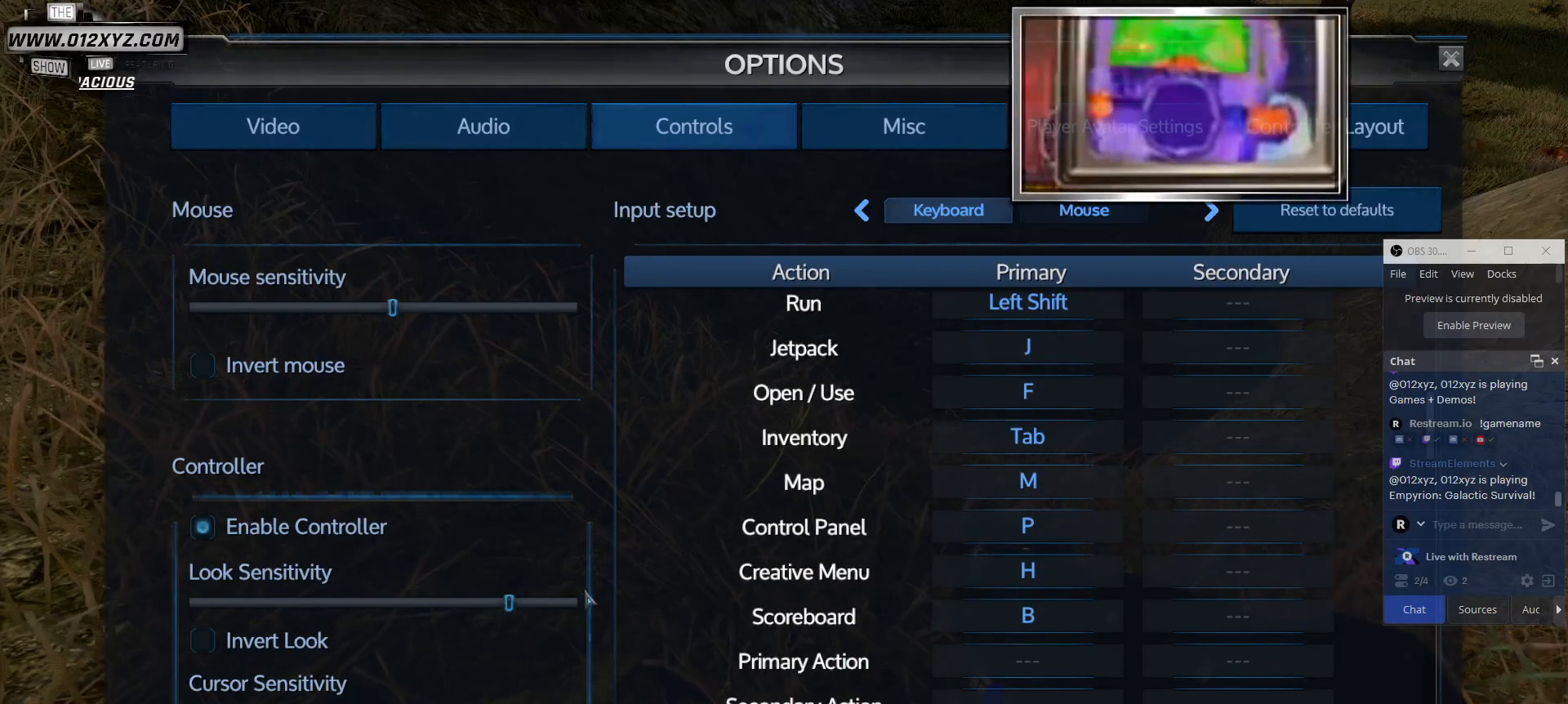
{"keys": [], "mouse": [], "events": []}
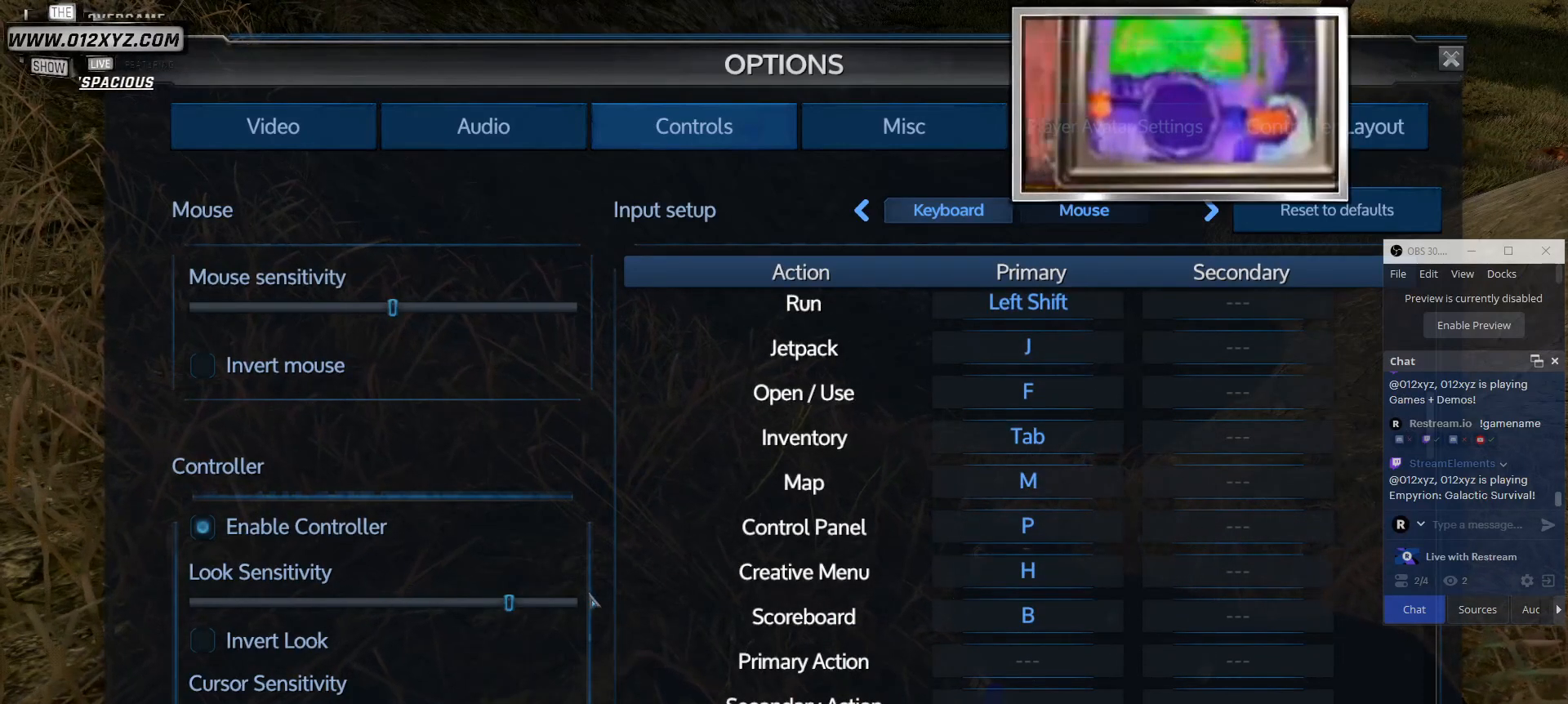
{"keys": [], "mouse": [], "events": []}
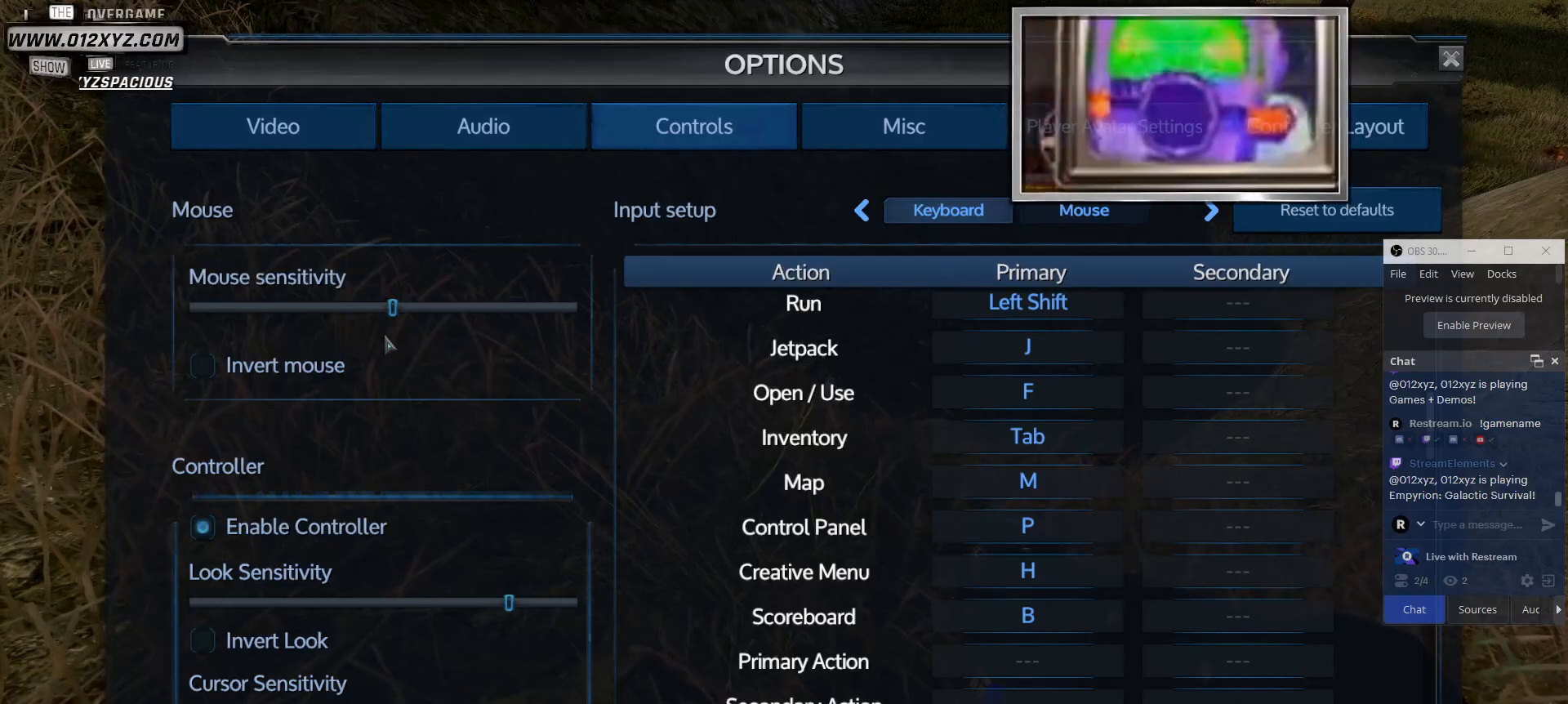
{"keys": [], "mouse": [], "events": [[33, "mouse_wheel", "down"], [233, "mouse_wheel", "up"]]}
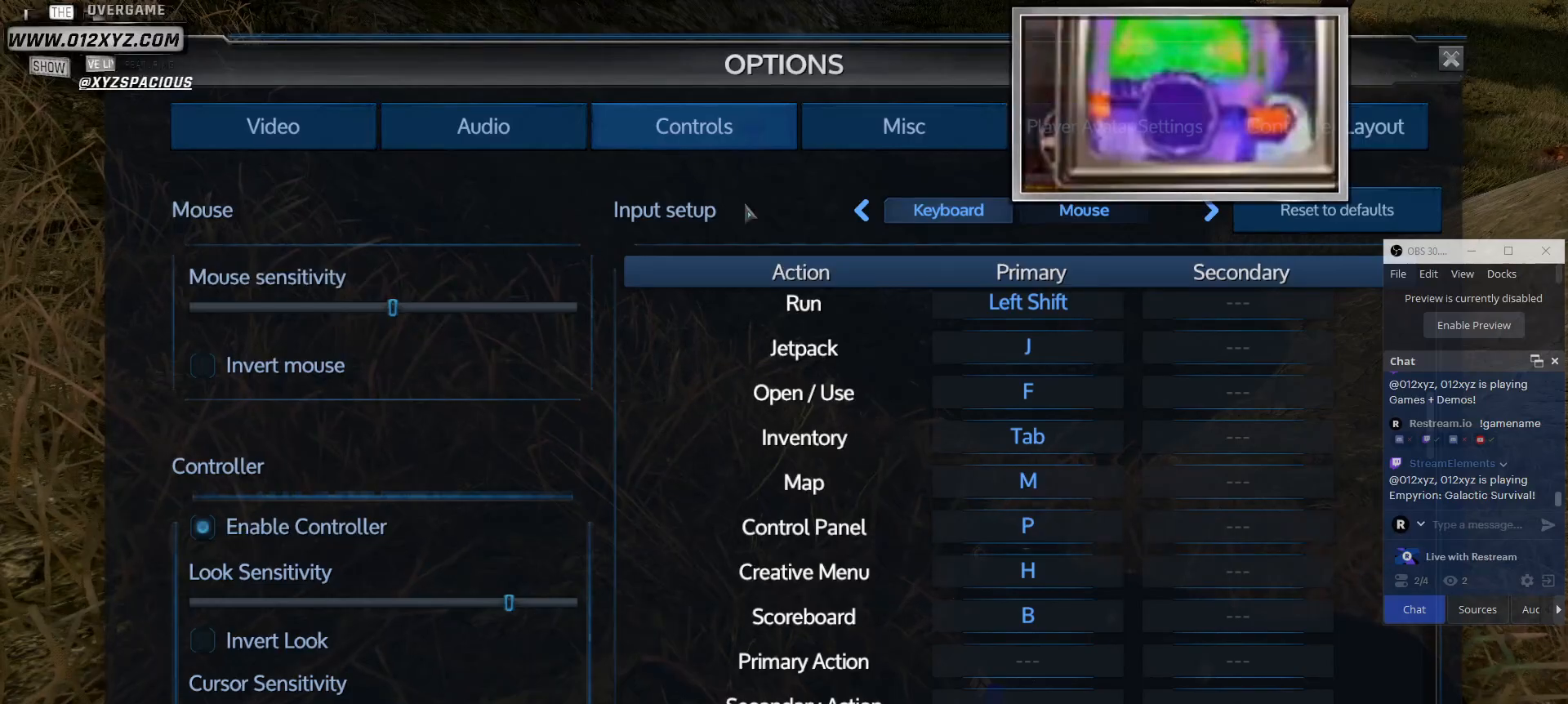
{"keys": [], "mouse": [], "events": []}
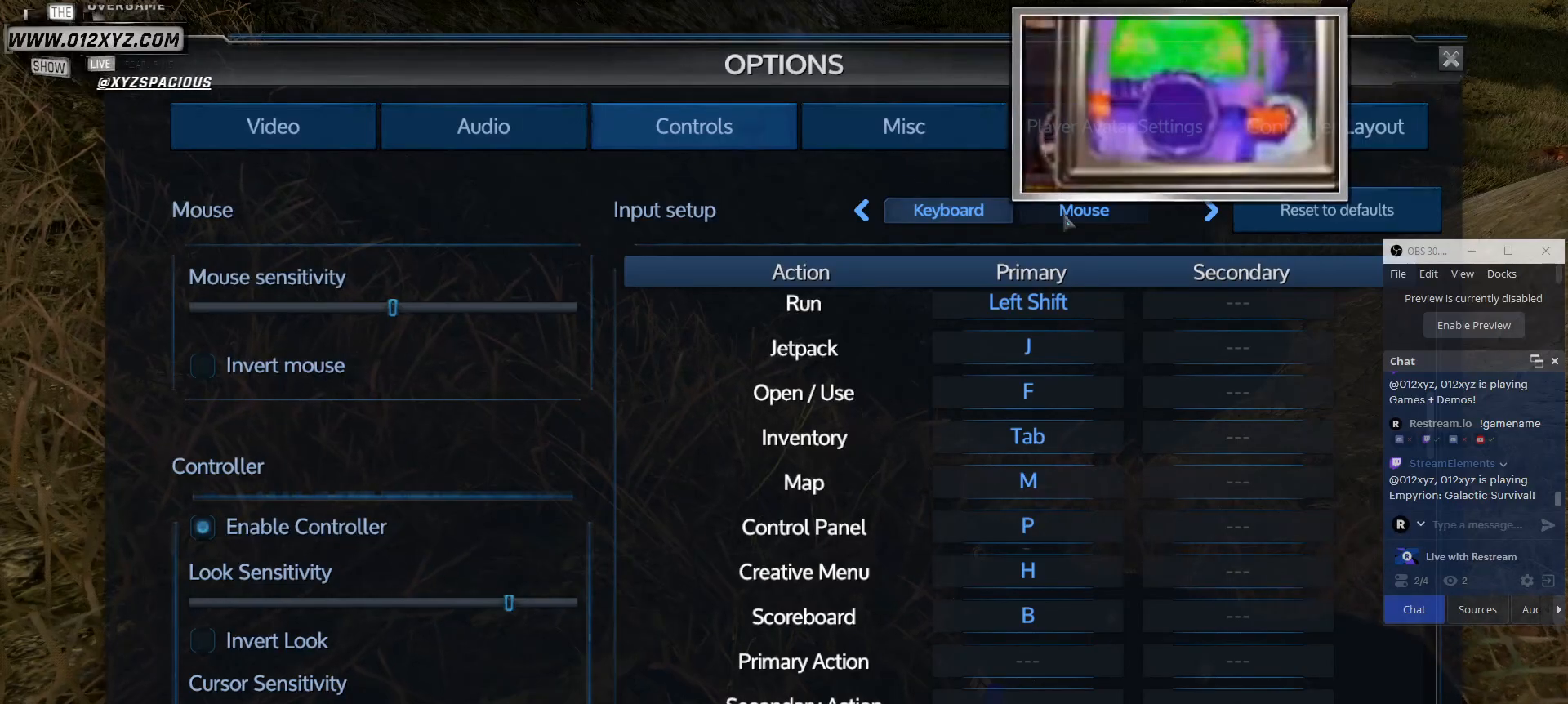
{"keys": [], "mouse": [], "events": []}
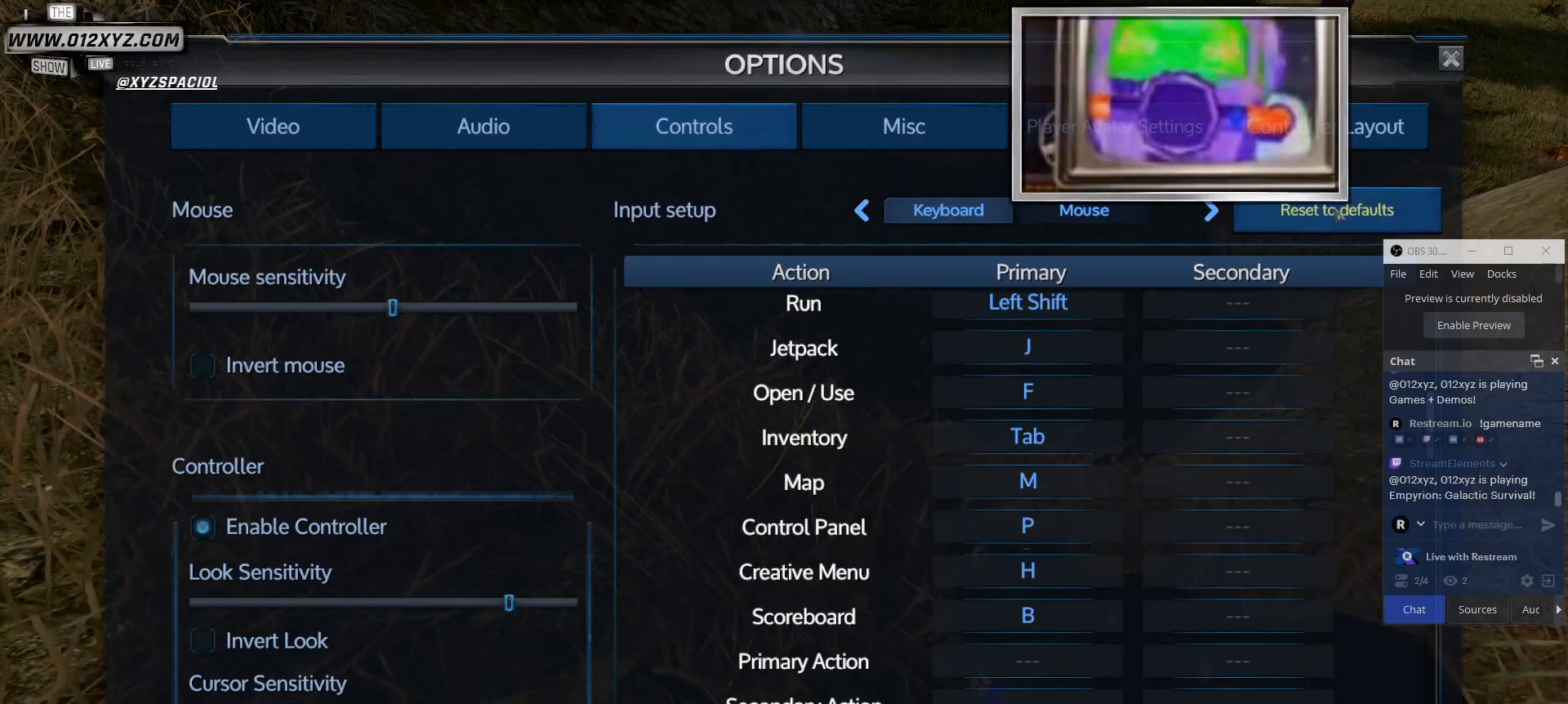
{"keys": [], "mouse": [], "events": []}
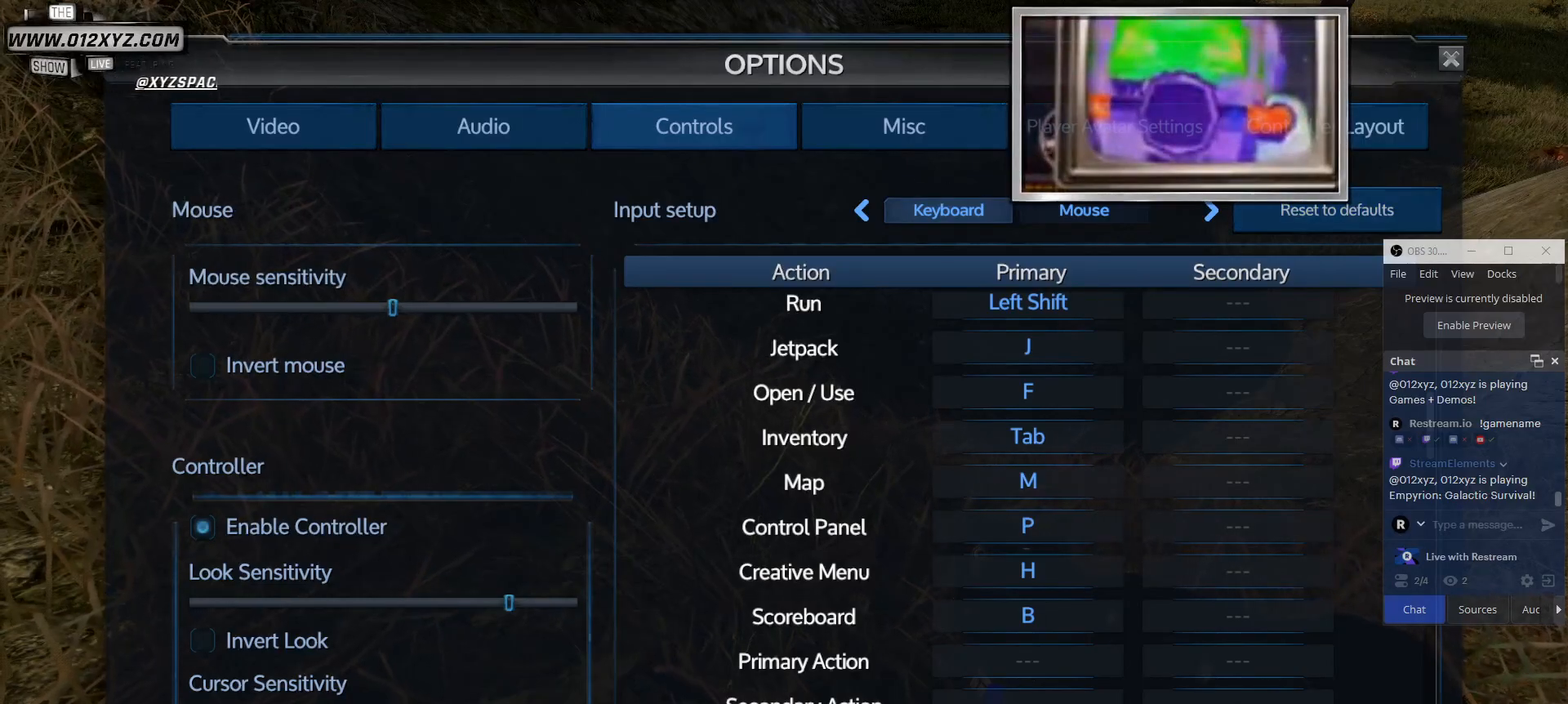
{"keys": [], "mouse": [], "events": []}
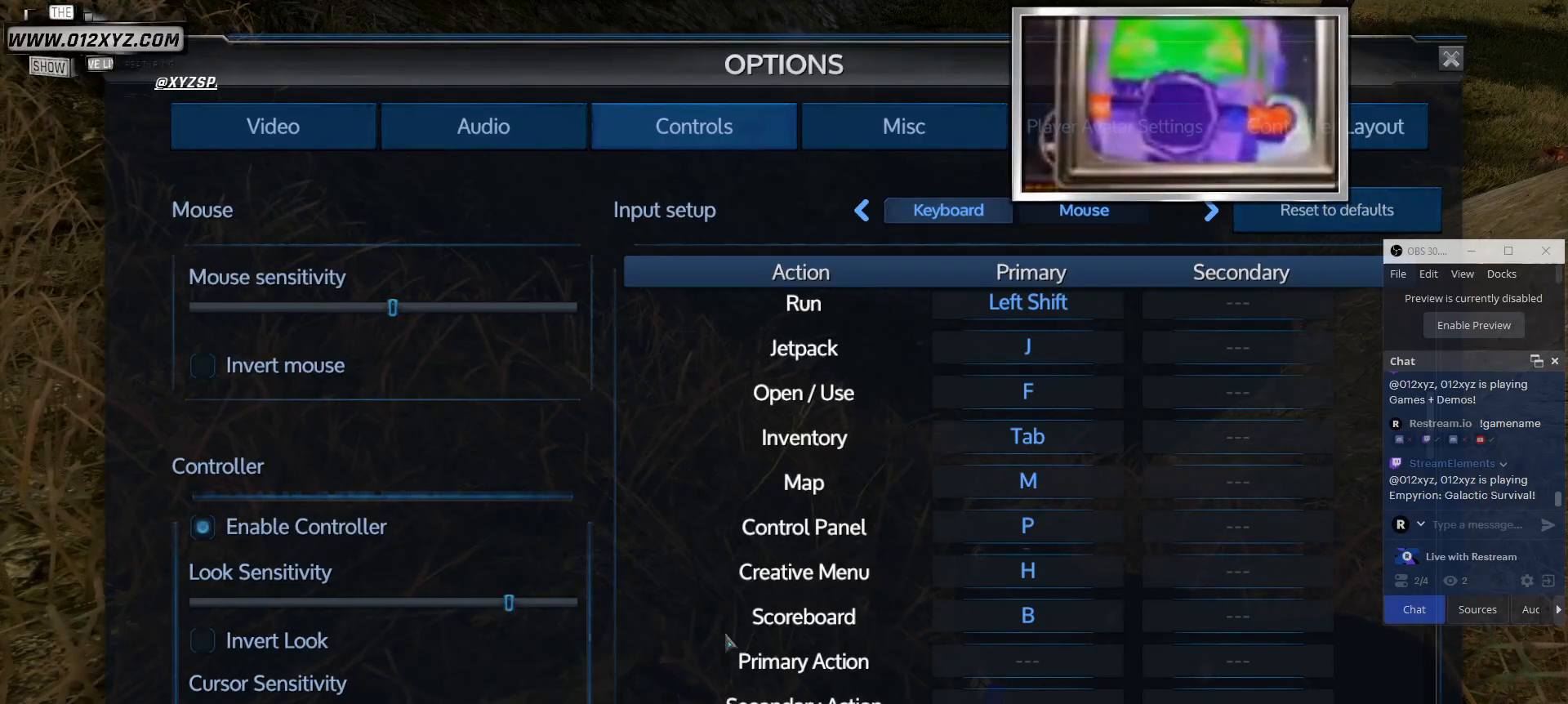
{"keys": [], "mouse": [], "events": []}
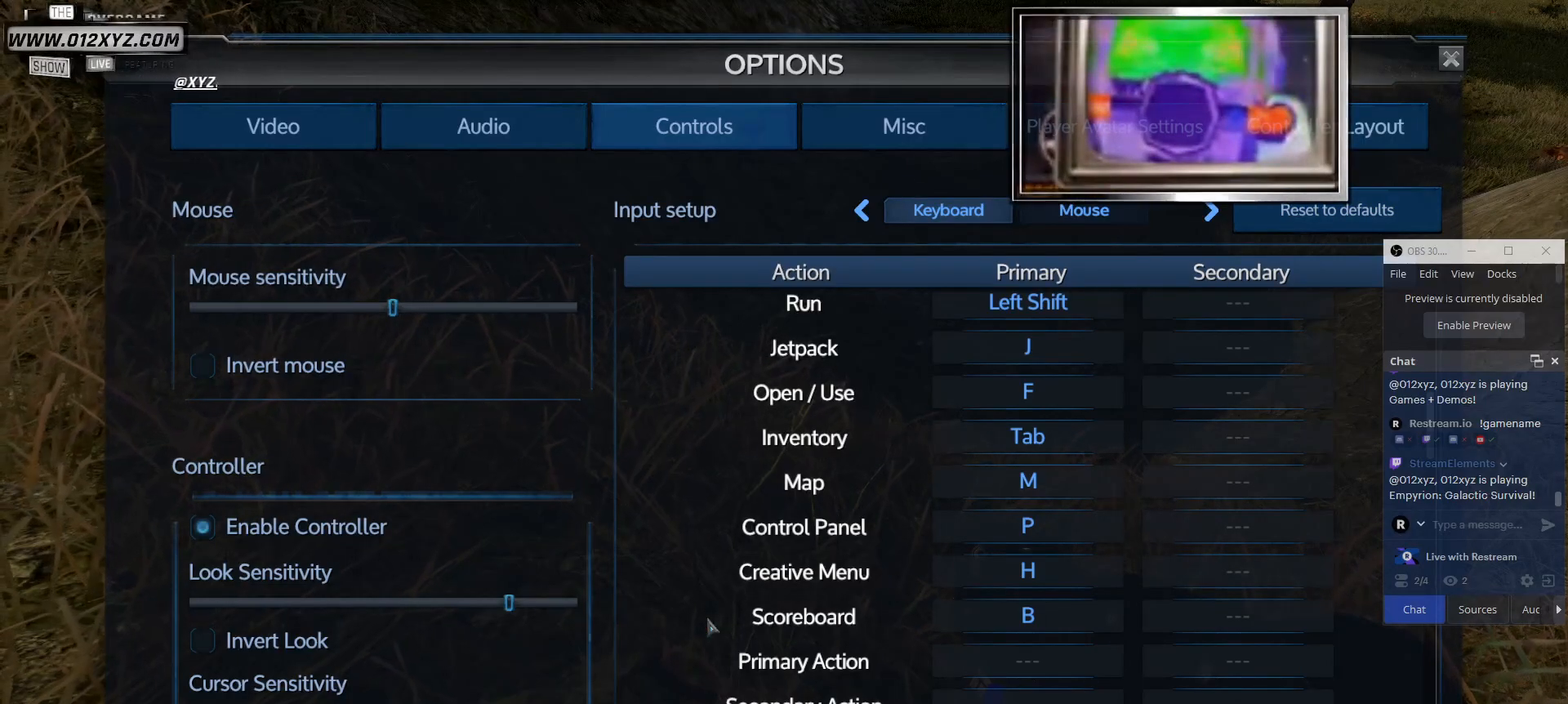
{"keys": [], "mouse": [], "events": []}
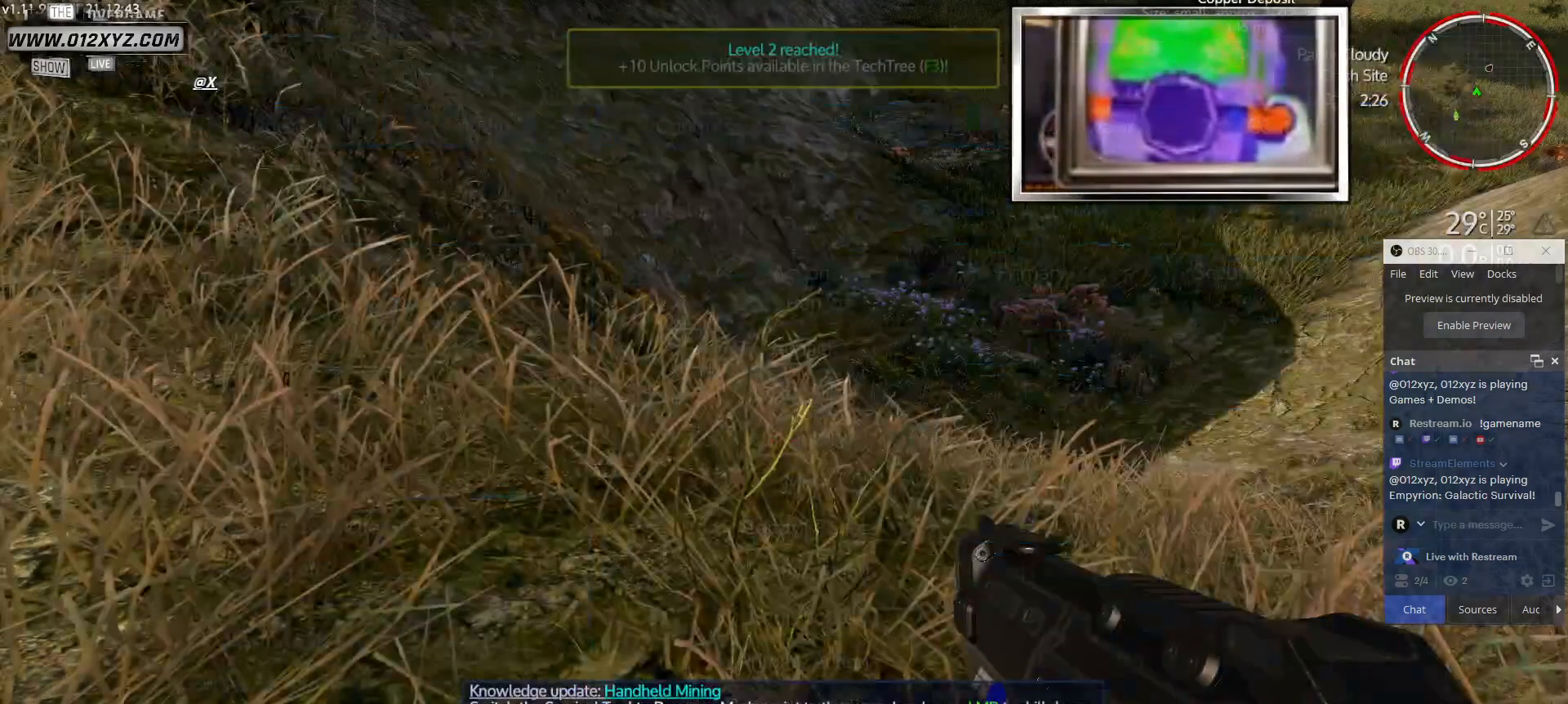
{"keys": ["a"], "mouse": [], "events": [[467, "a", "down"]]}
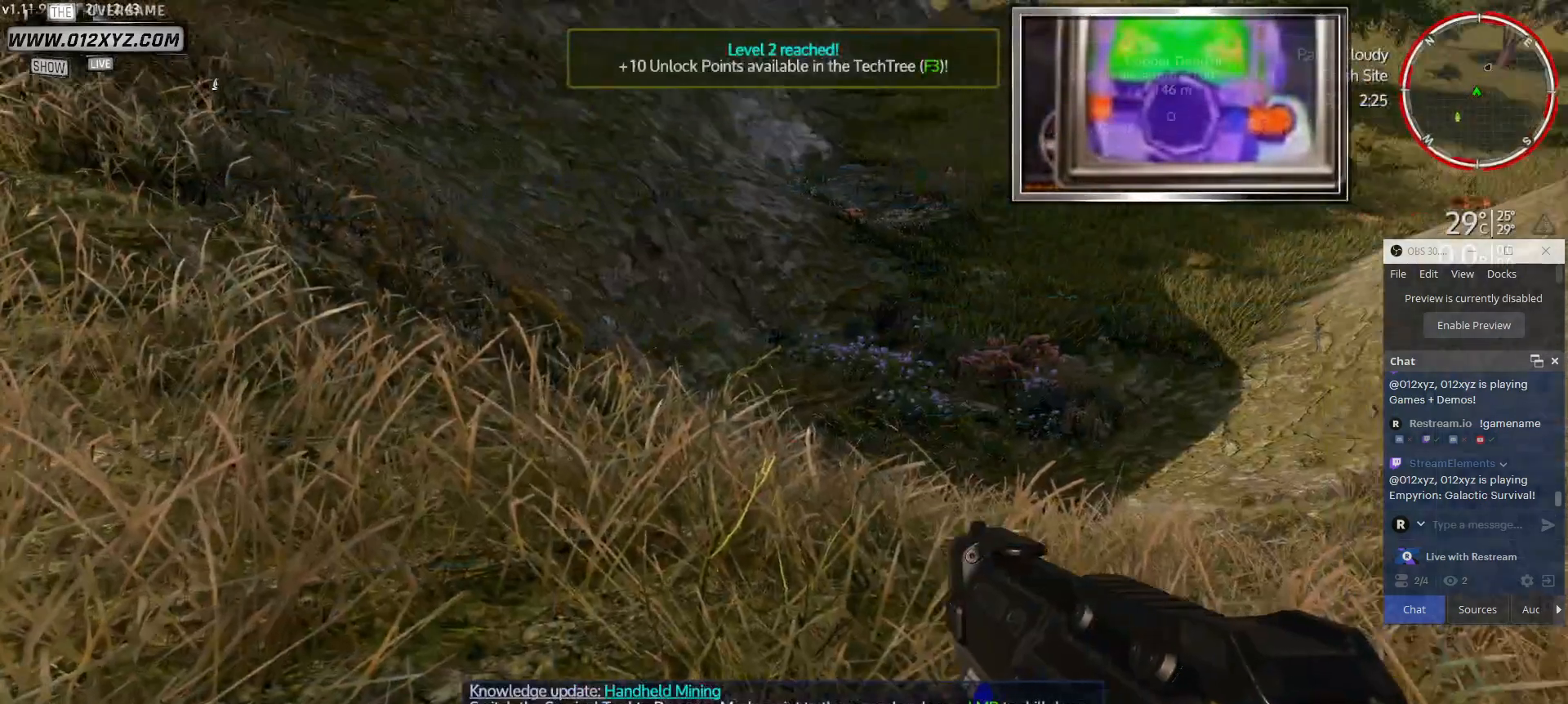
{"keys": [], "mouse": [], "events": [[333, "a", "up"]]}
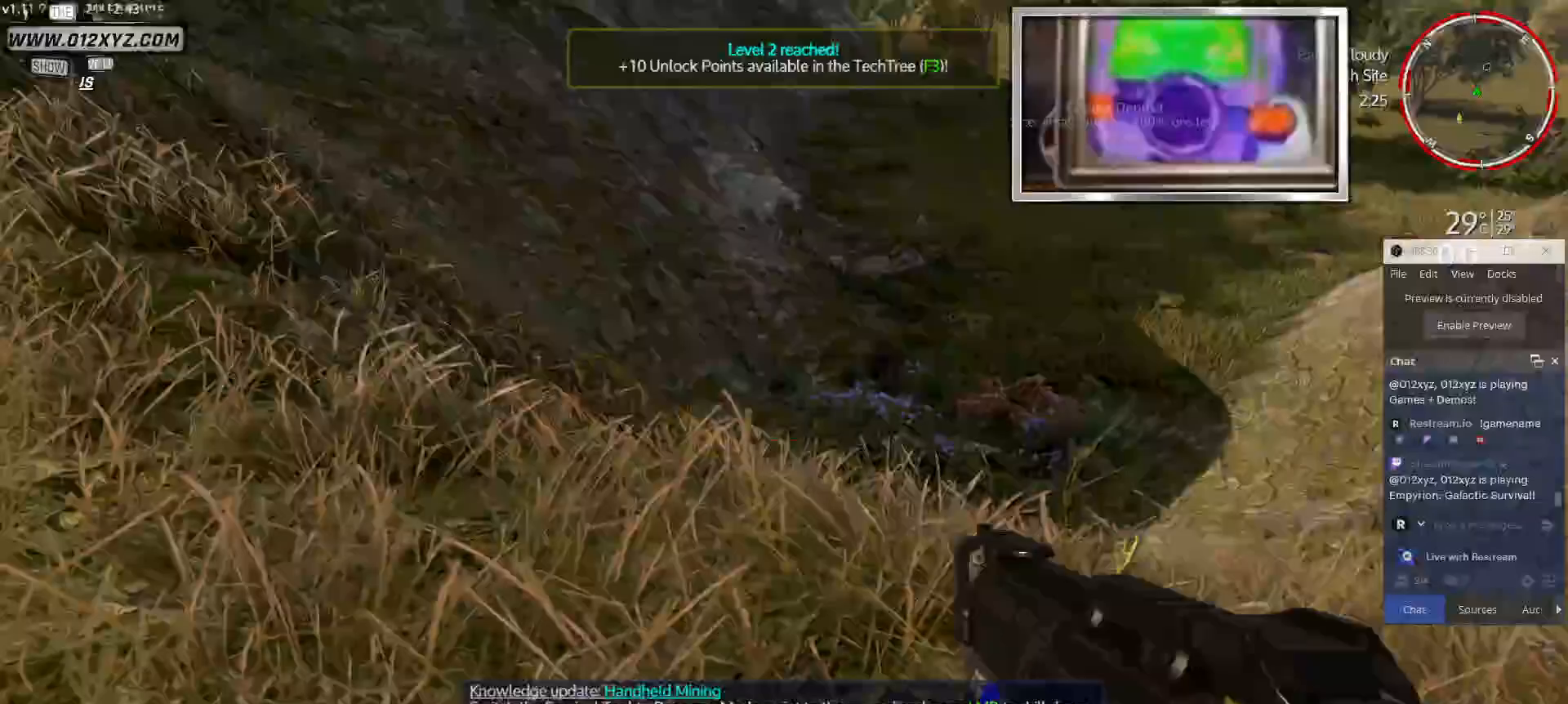
{"keys": [], "mouse": [], "events": [[167, "d", "down"], [333, "d", "up"]]}
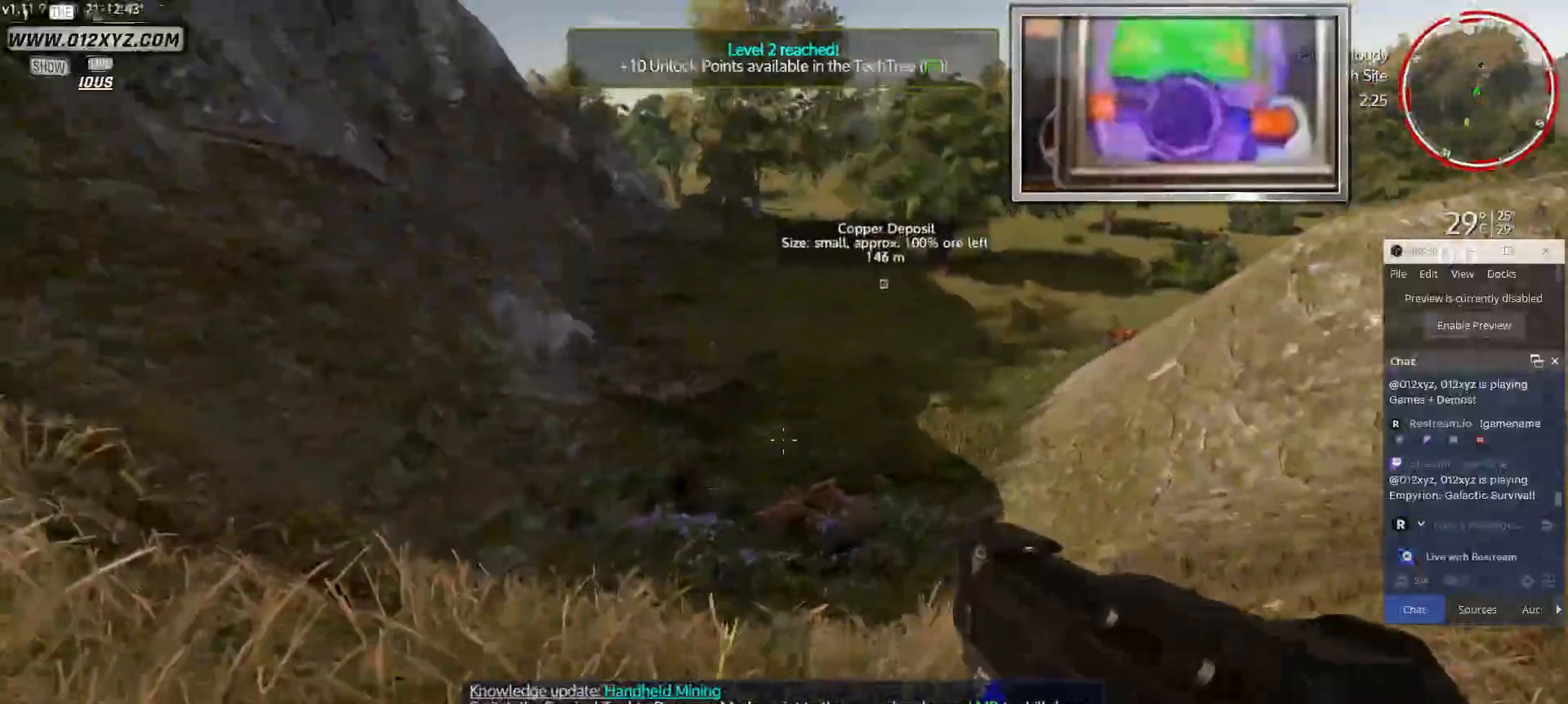
{"keys": [], "mouse": [], "events": [[67, "c", "down"], [467, "c", "up"]]}
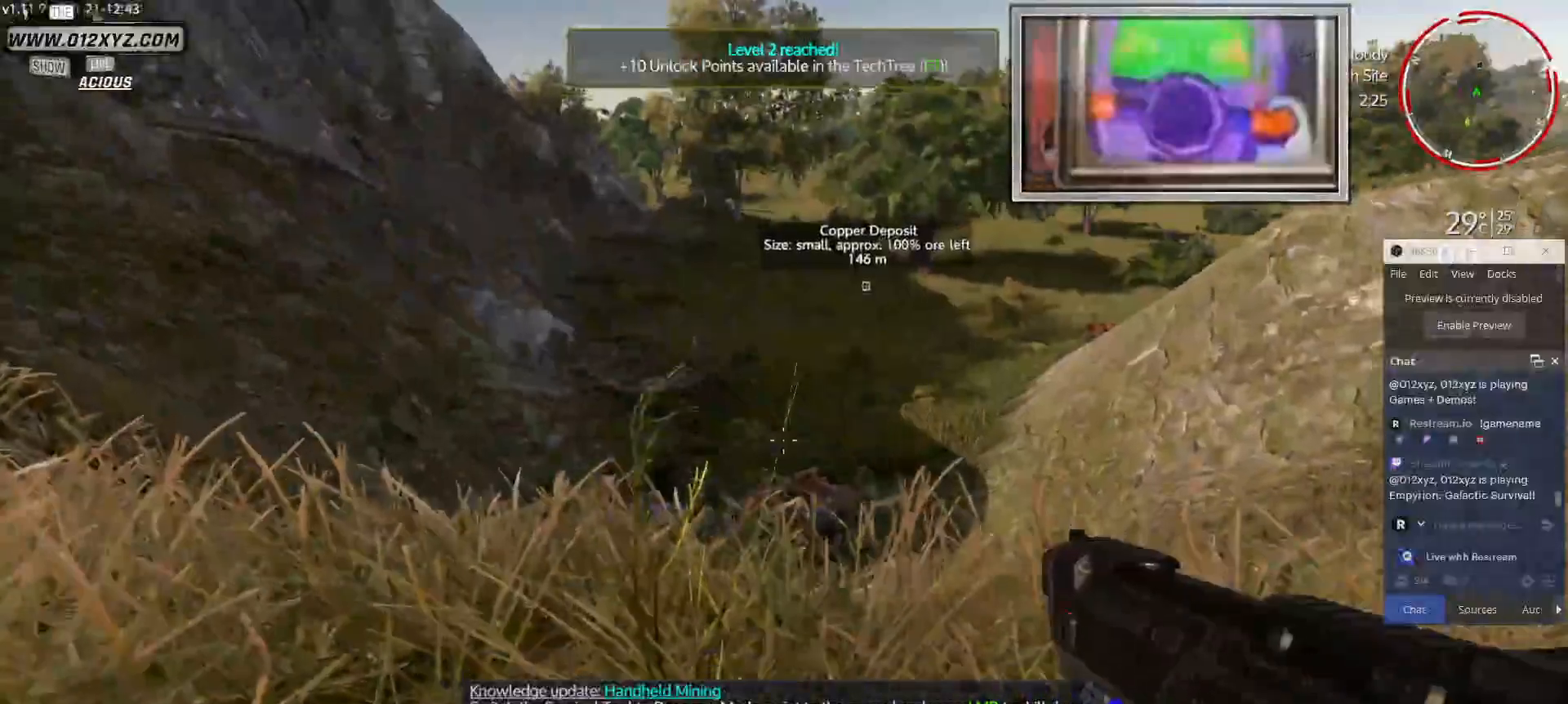
{"keys": ["c"], "mouse": [], "events": [[467, "c", "down"]]}
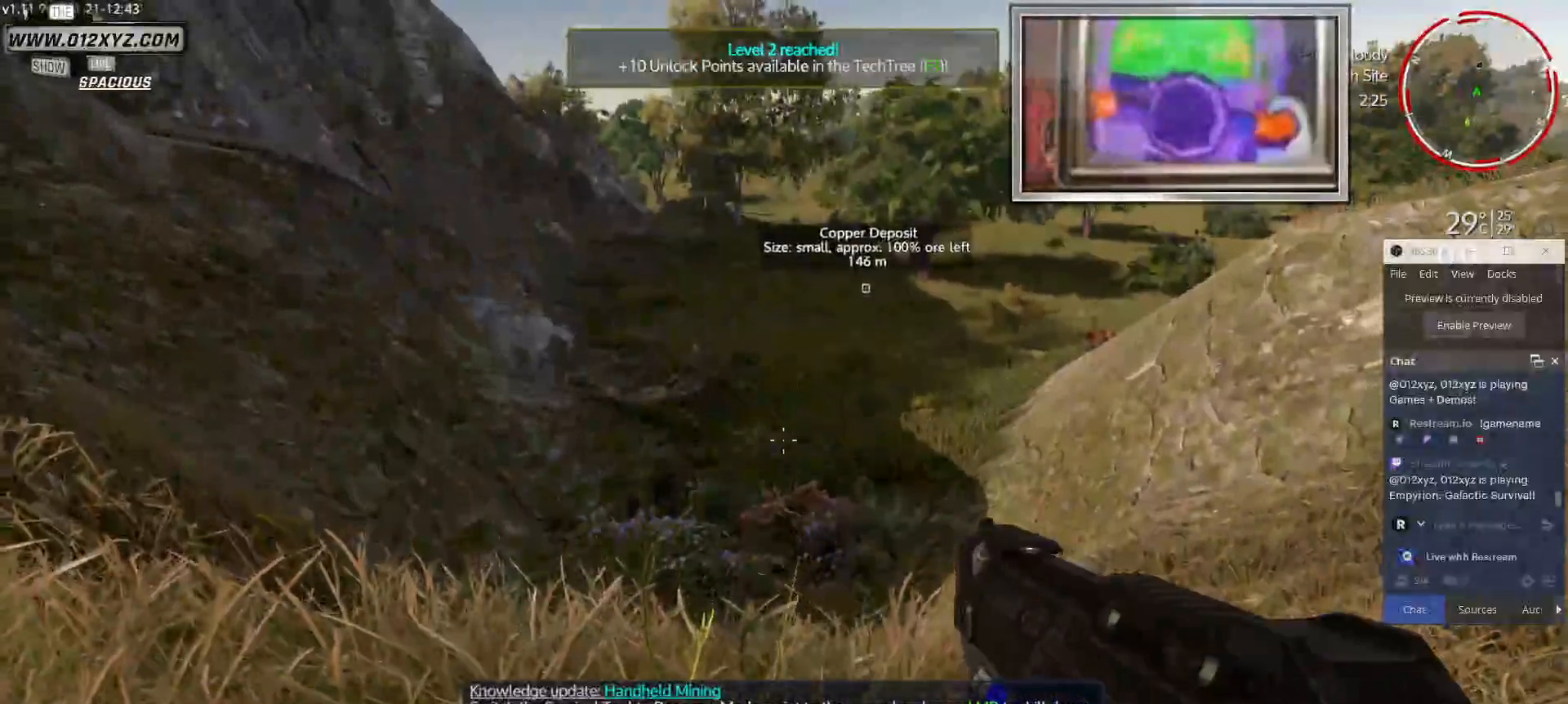
{"keys": ["ctrl"], "mouse": [], "events": [[100, "c", "up"], [467, "ctrl", "down"]]}
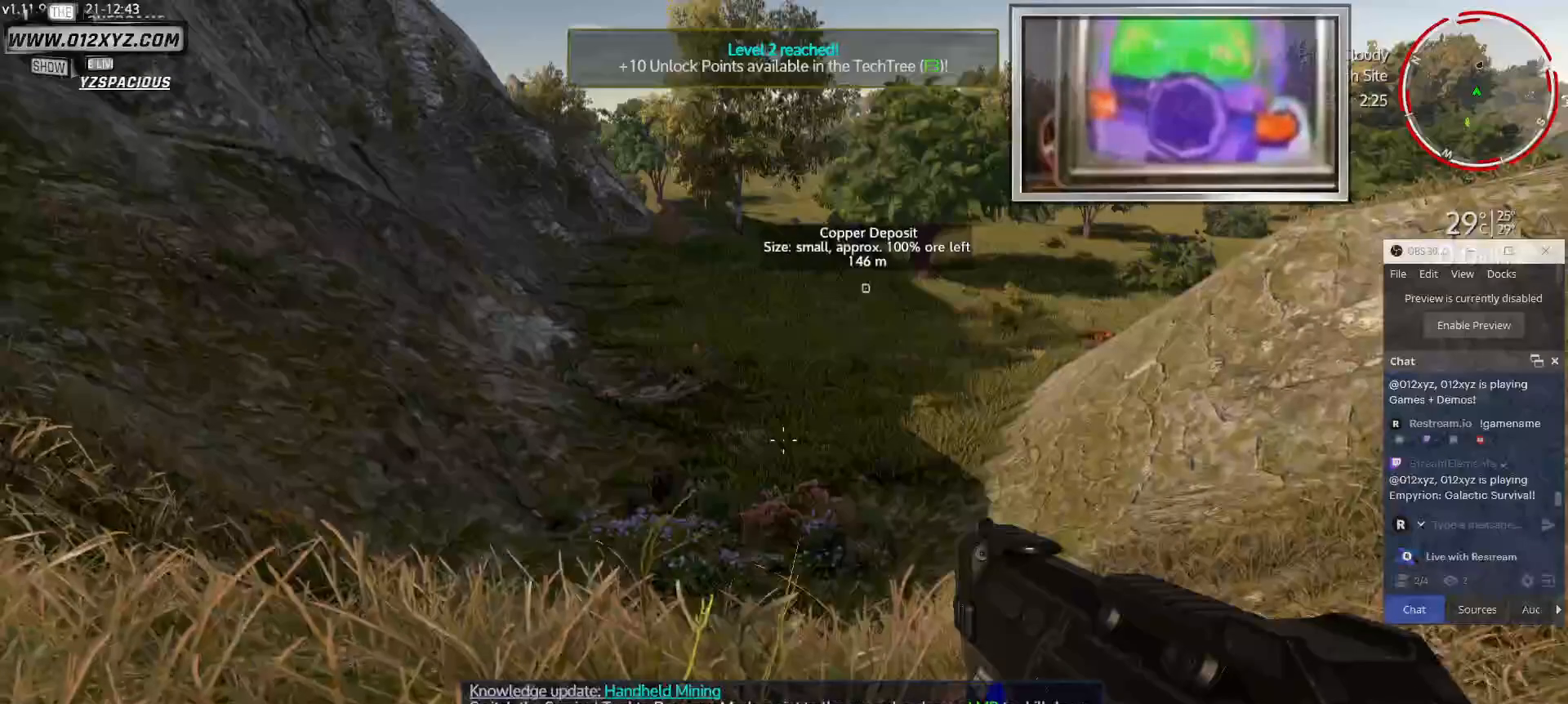
{"keys": ["ctrl"], "mouse": [], "events": []}
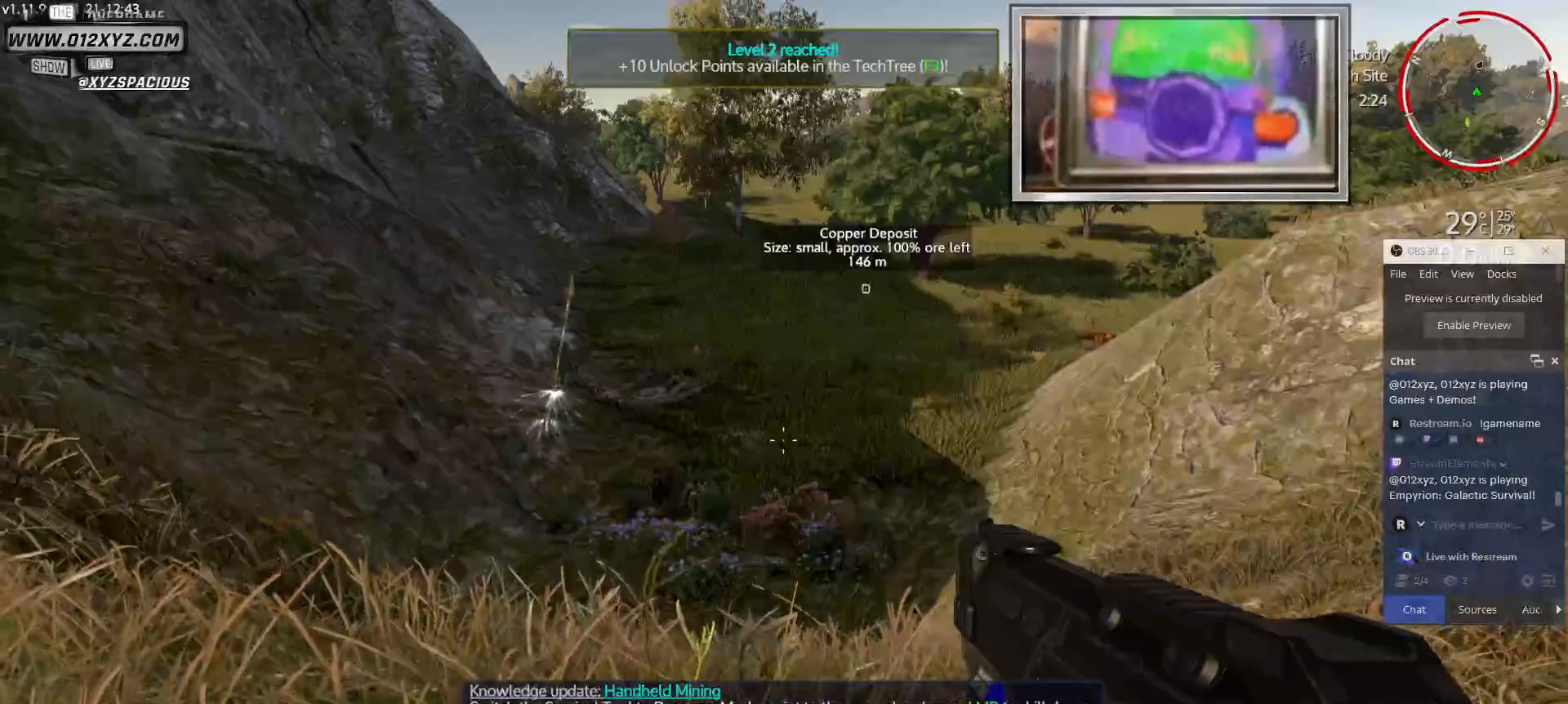
{"keys": [], "mouse": [], "events": [[367, "ctrl", "up"]]}
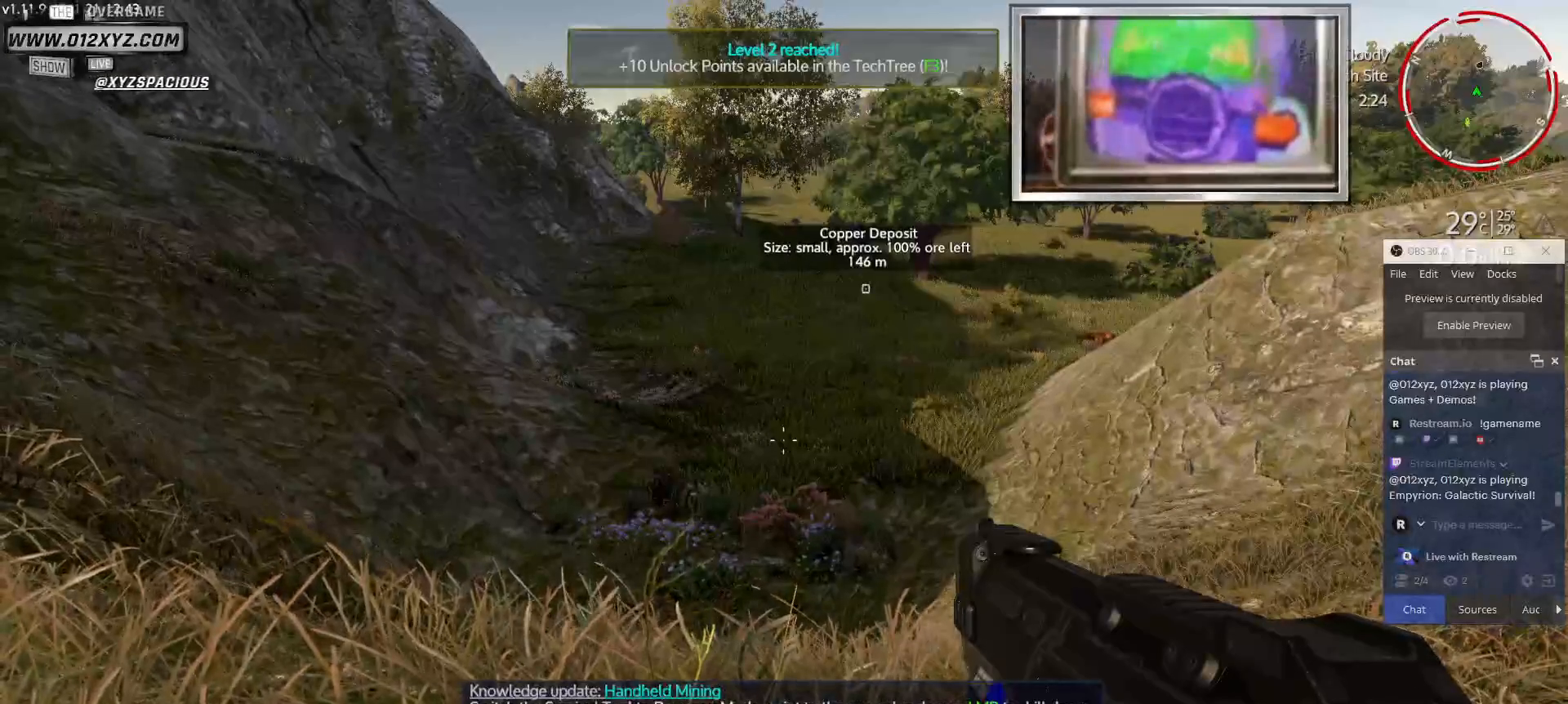
{"keys": [], "mouse": [], "events": []}
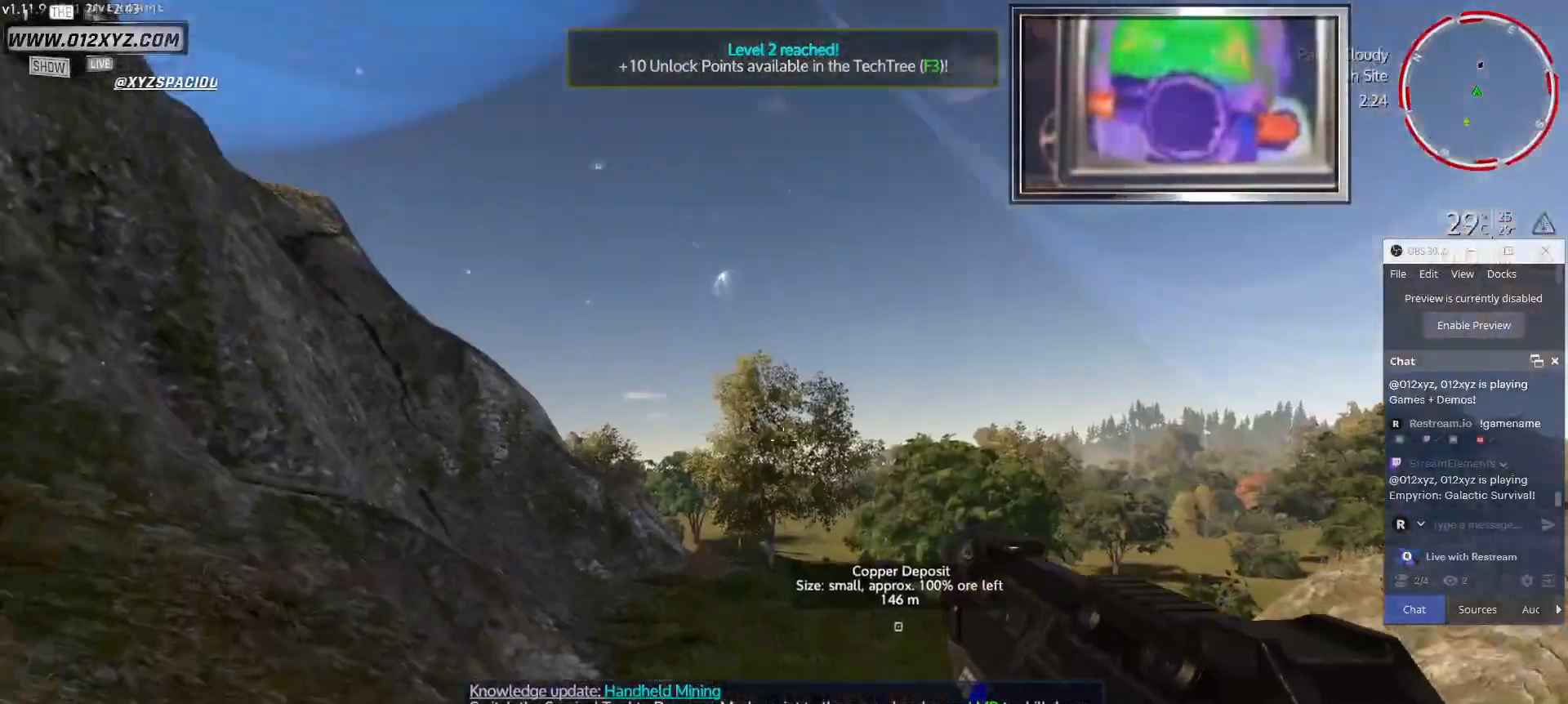
{"keys": [], "mouse": [], "events": []}
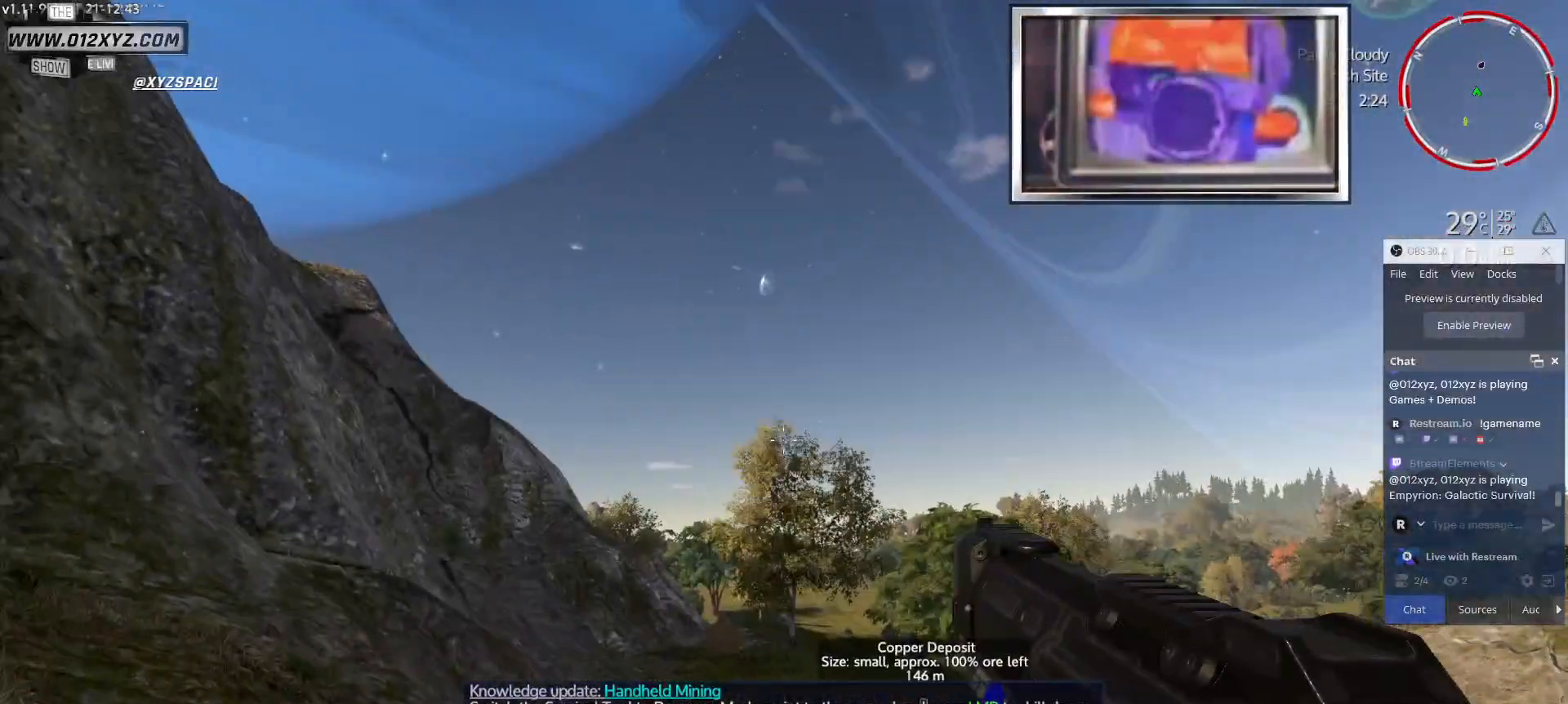
{"keys": [], "mouse": [], "events": []}
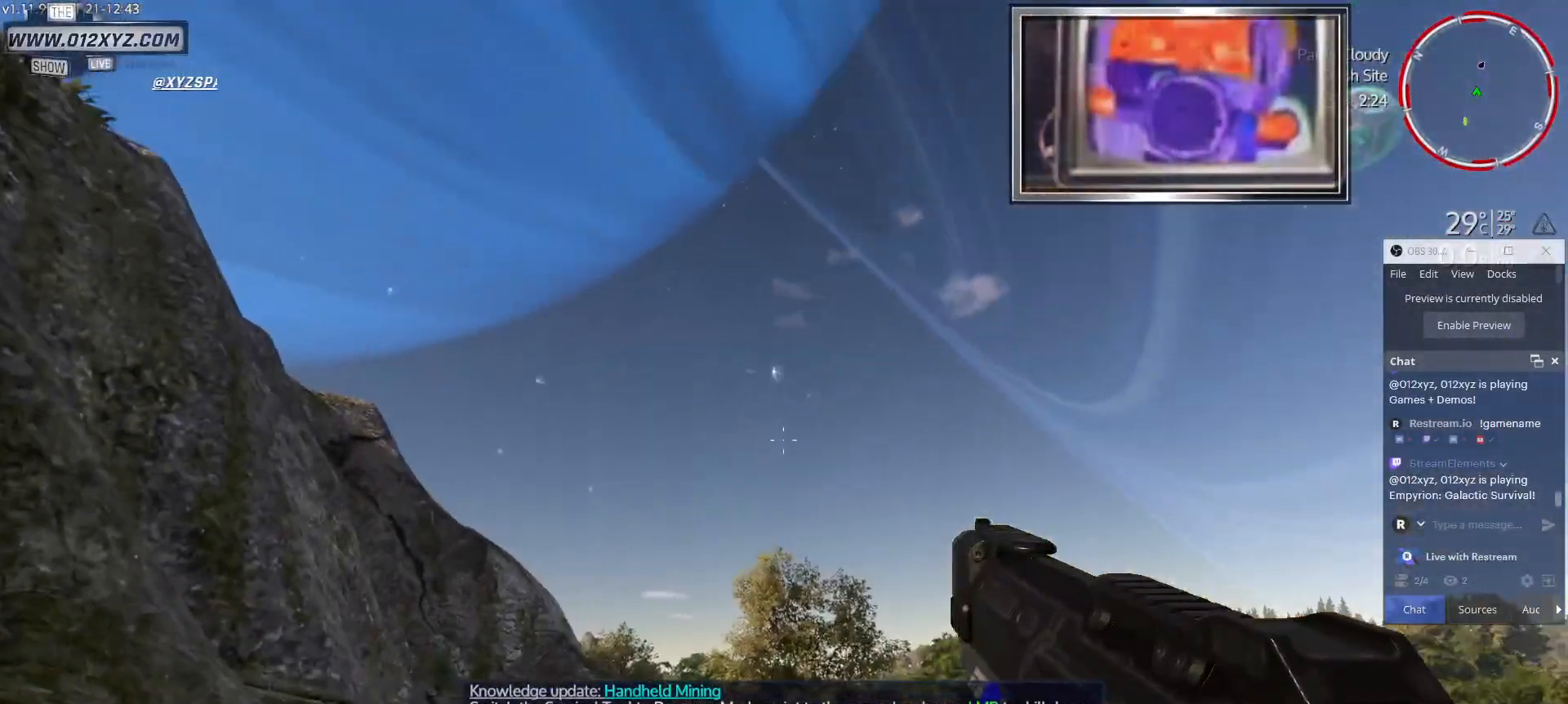
{"keys": [], "mouse": [], "events": [[100, "mouse_right", "down"], [500, "mouse_right", "up"]]}
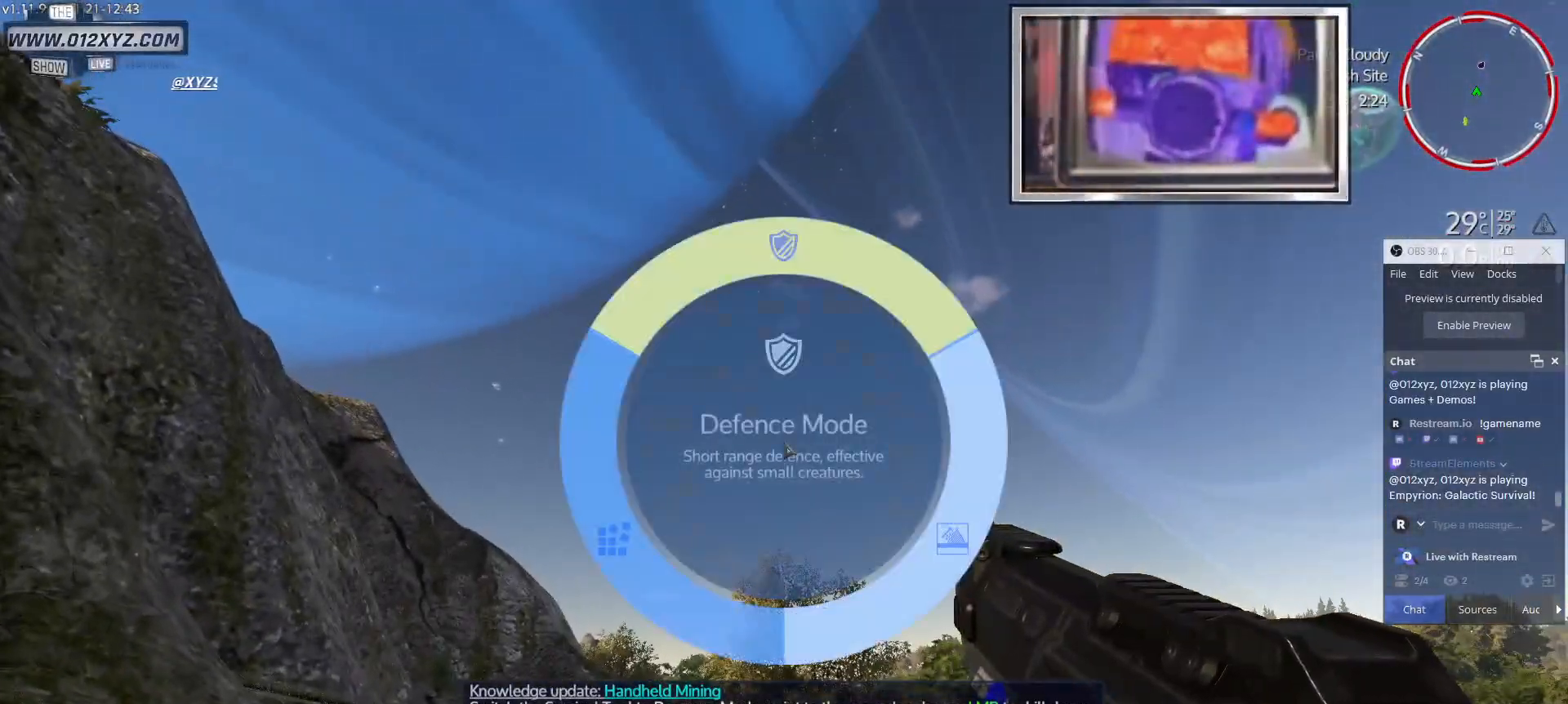
{"keys": [], "mouse": [], "events": [[400, "mouse_right", "down"], [500, "mouse_right", "up"]]}
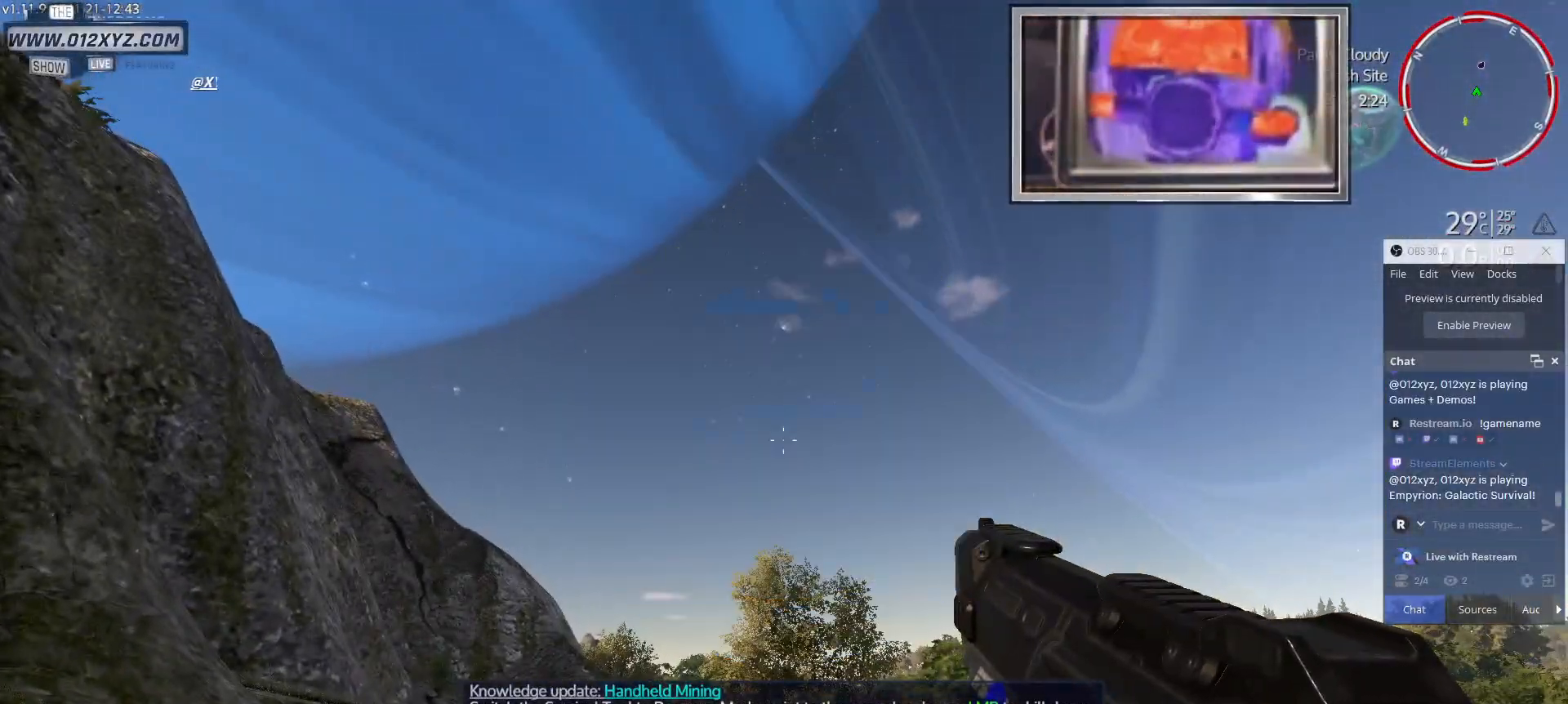
{"keys": [], "mouse": [], "events": []}
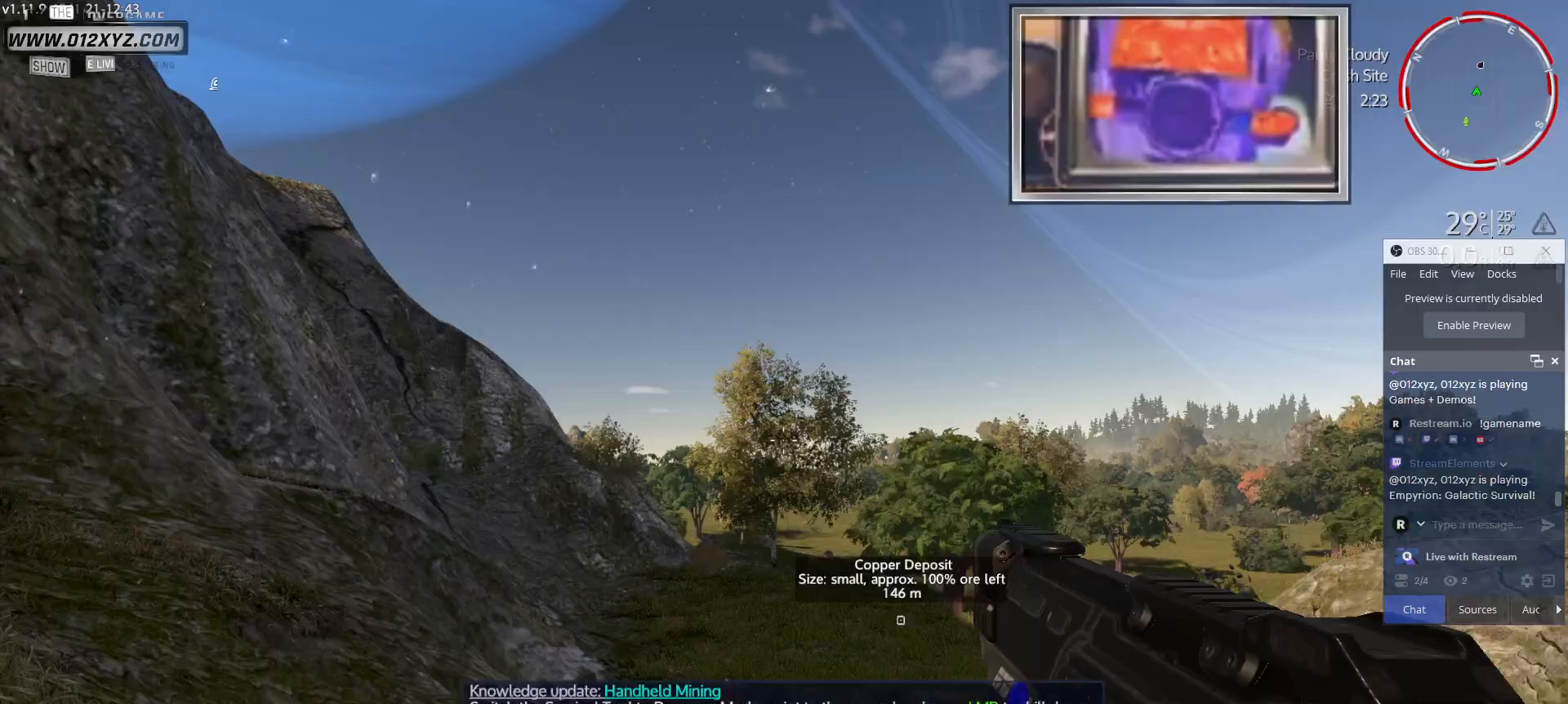
{"keys": [], "mouse": [], "events": []}
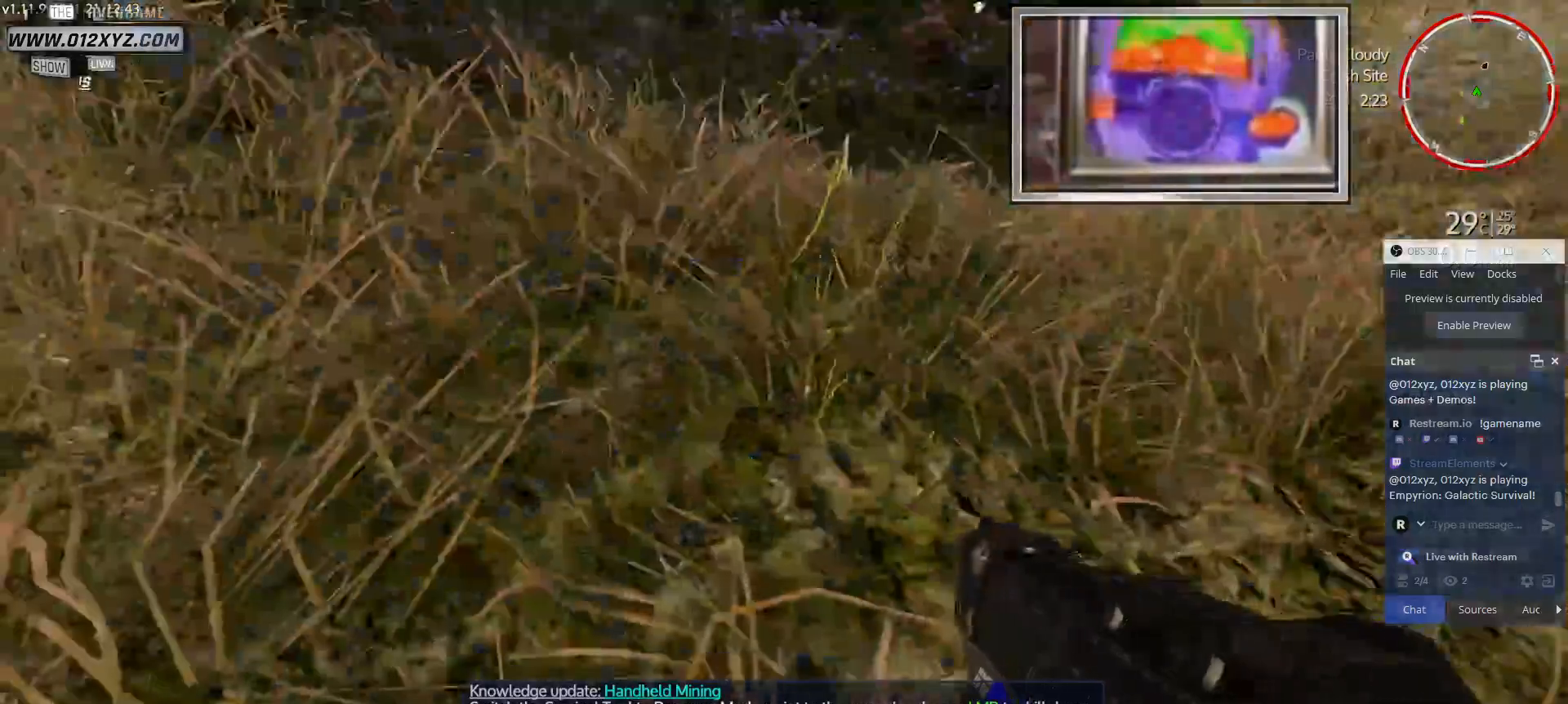
{"keys": [], "mouse": [], "events": [[167, "d", "down"], [433, "d", "up"]]}